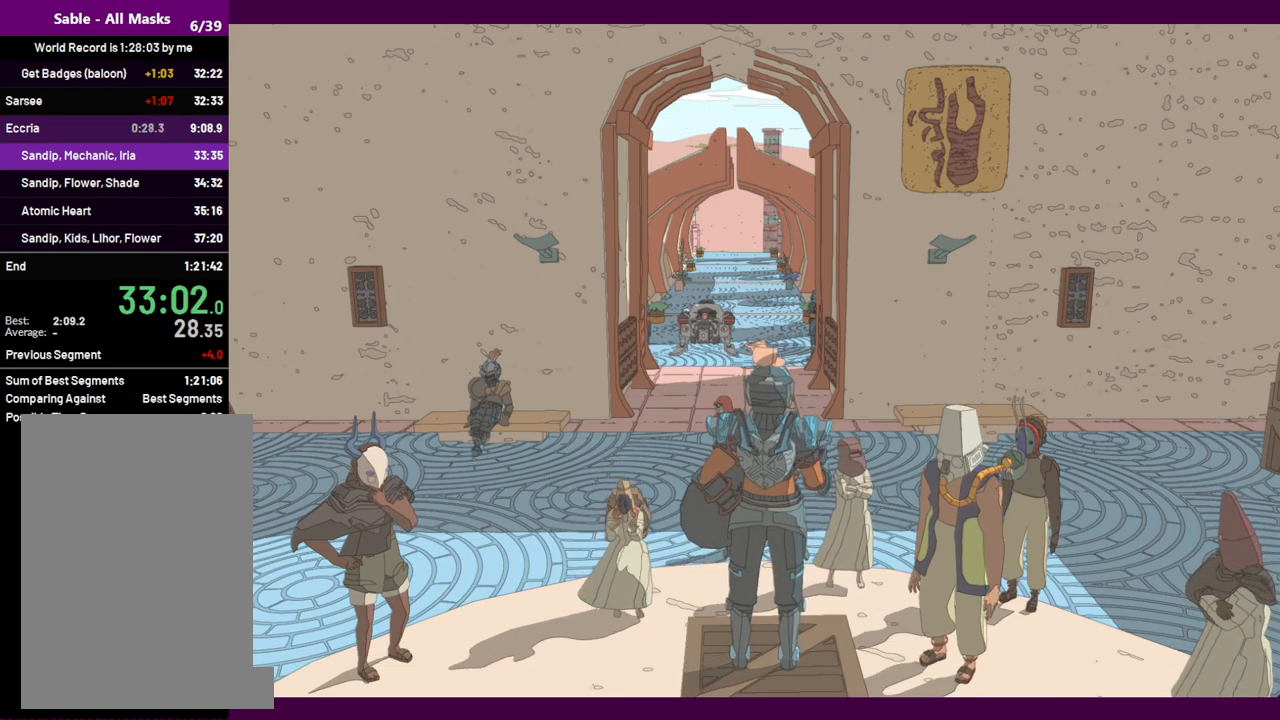
Gameplay with keyboard and mouse; each line is a JSON object with the keys and mouse buttons held at the frame after it. "events" lists presses ("down") and releases ("up") of "1", "2", "3", "4", "5", "a", "alt", "c", "ctrl", "d", "e", "f", "q", "r", "s", "shift", "space", "v", "w", "x", "z", "mouse_left", "mouse_middle", "mouse_right", "mouse_wheel_up" and "mouse_wheel_down" between this image and that frame as [ms after this image, input, new state], when the widget could be followed in between. "mouse_left", "mouse_middle", "mouse_right", "mouse_wheel_up", "mouse_wheel_down" = the "left", "middle", "right", "wheel_up", "wheel_down" buttons of the "mouse" list. No other keys are recorded. Mouse movement is not recorded.
{"keys": [], "mouse": [], "events": [[50, "e", "down"], [184, "e", "up"], [184, "mouse_left", "down"], [234, "mouse_left", "up"]]}
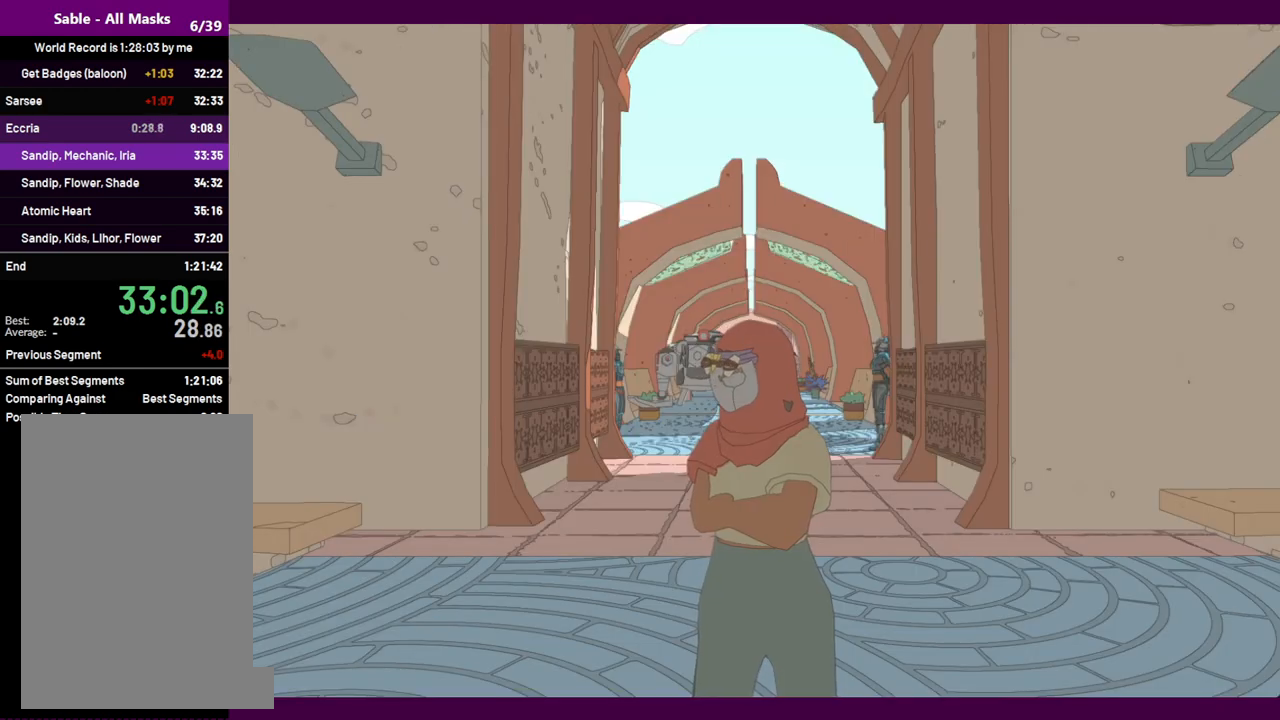
{"keys": [], "mouse": [], "events": [[300, "e", "down"], [384, "mouse_left", "down"], [434, "e", "up"], [484, "mouse_left", "up"]]}
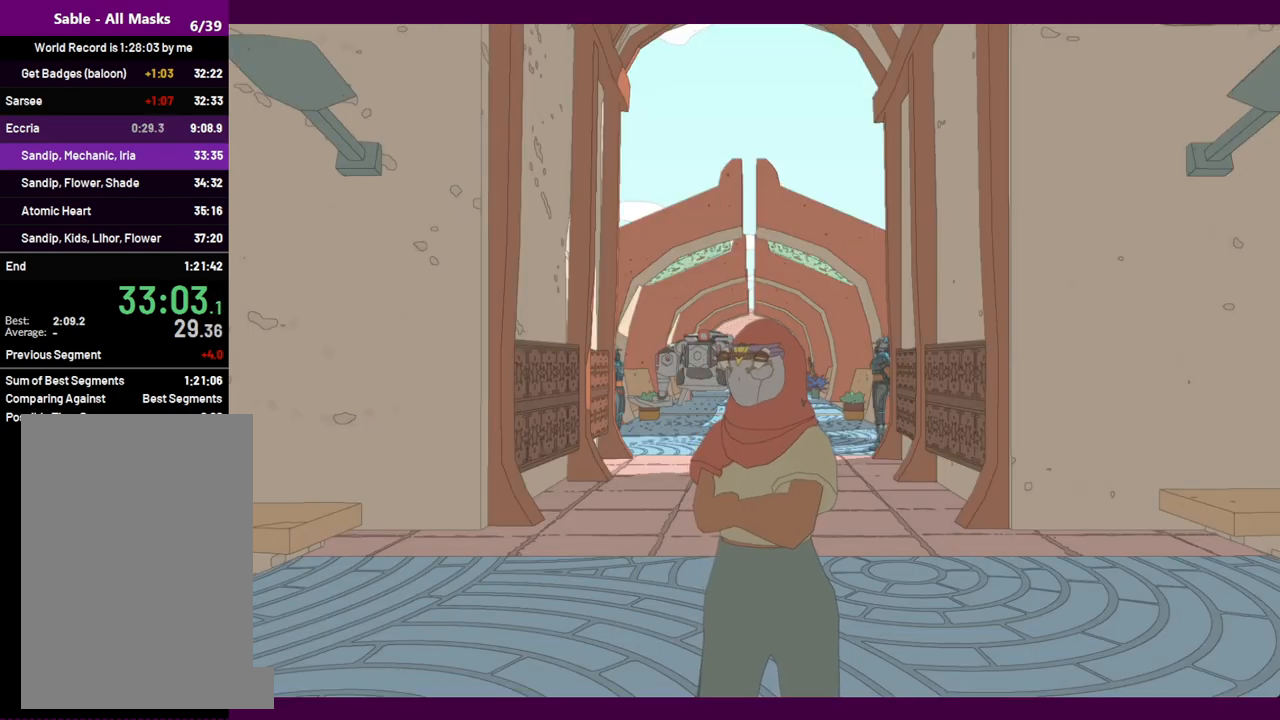
{"keys": [], "mouse": [], "events": [[117, "mouse_left", "down"], [217, "mouse_left", "up"]]}
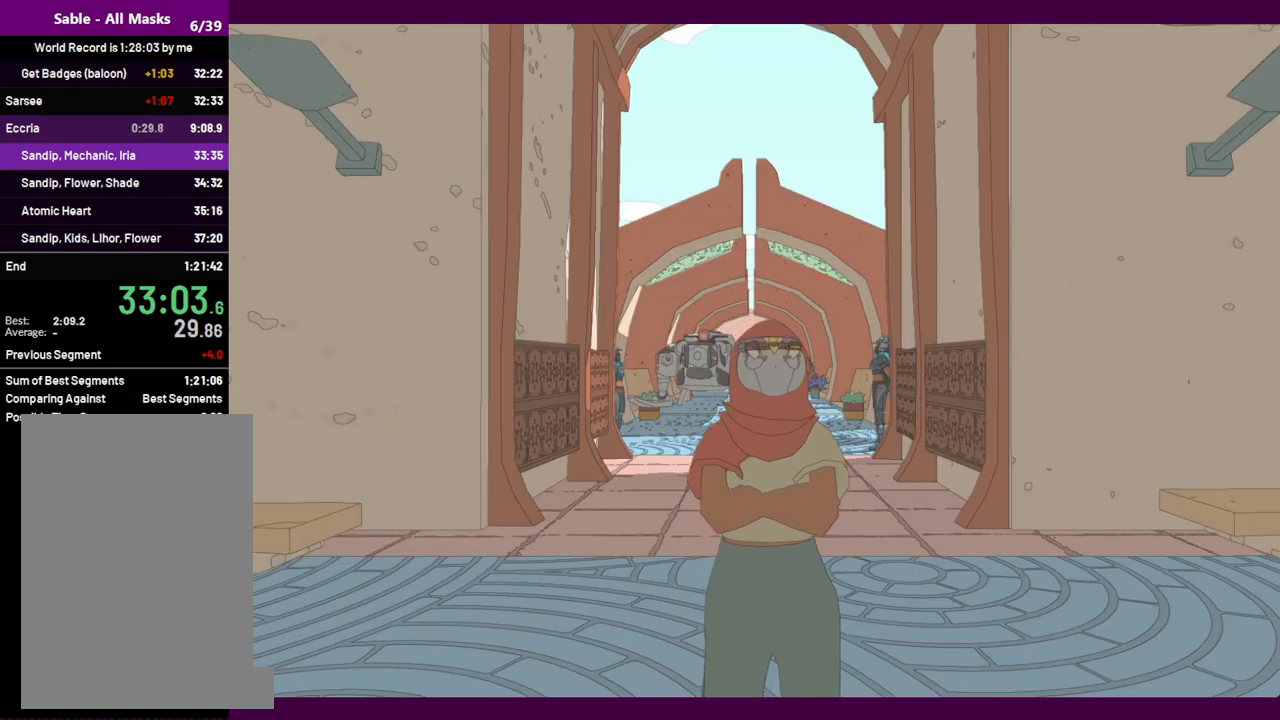
{"keys": [], "mouse": [], "events": [[84, "mouse_left", "down"], [184, "e", "down"], [184, "mouse_left", "up"], [234, "e", "up"], [367, "mouse_left", "down"], [467, "mouse_left", "up"]]}
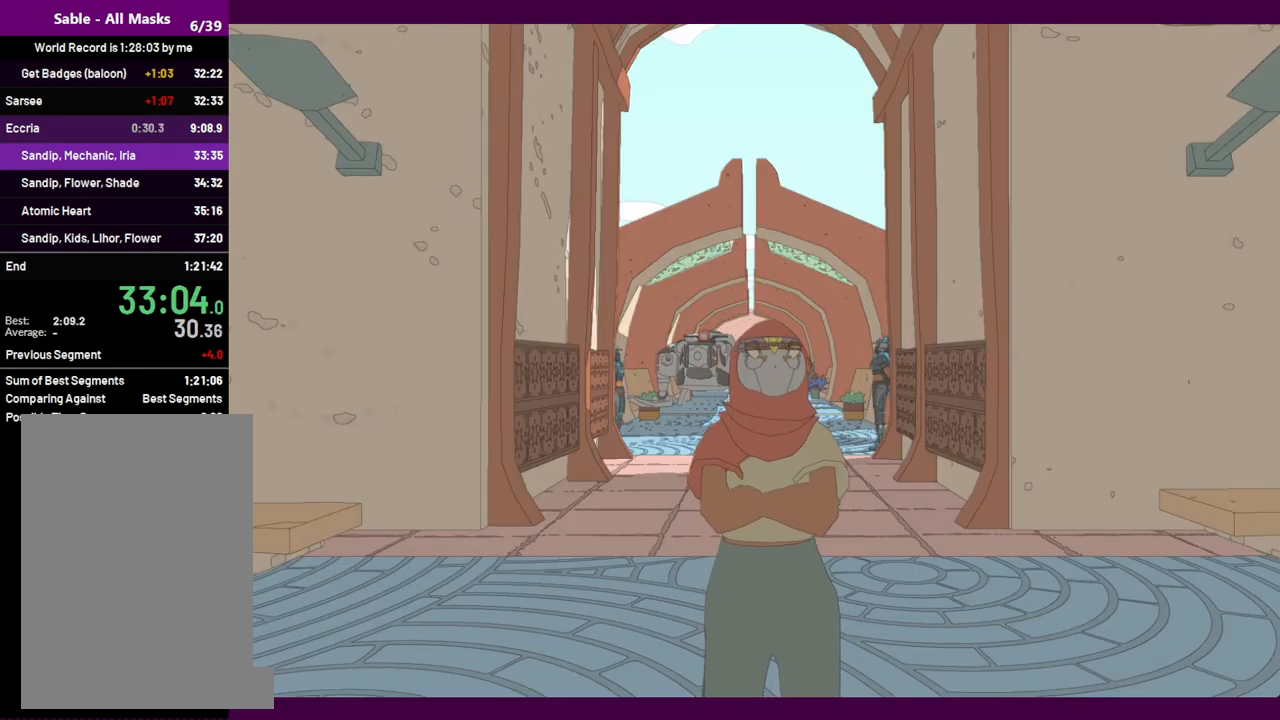
{"keys": [], "mouse": [], "events": [[150, "mouse_left", "down"], [200, "e", "down"], [234, "e", "up"], [234, "mouse_left", "up"], [384, "mouse_left", "down"], [467, "mouse_left", "up"]]}
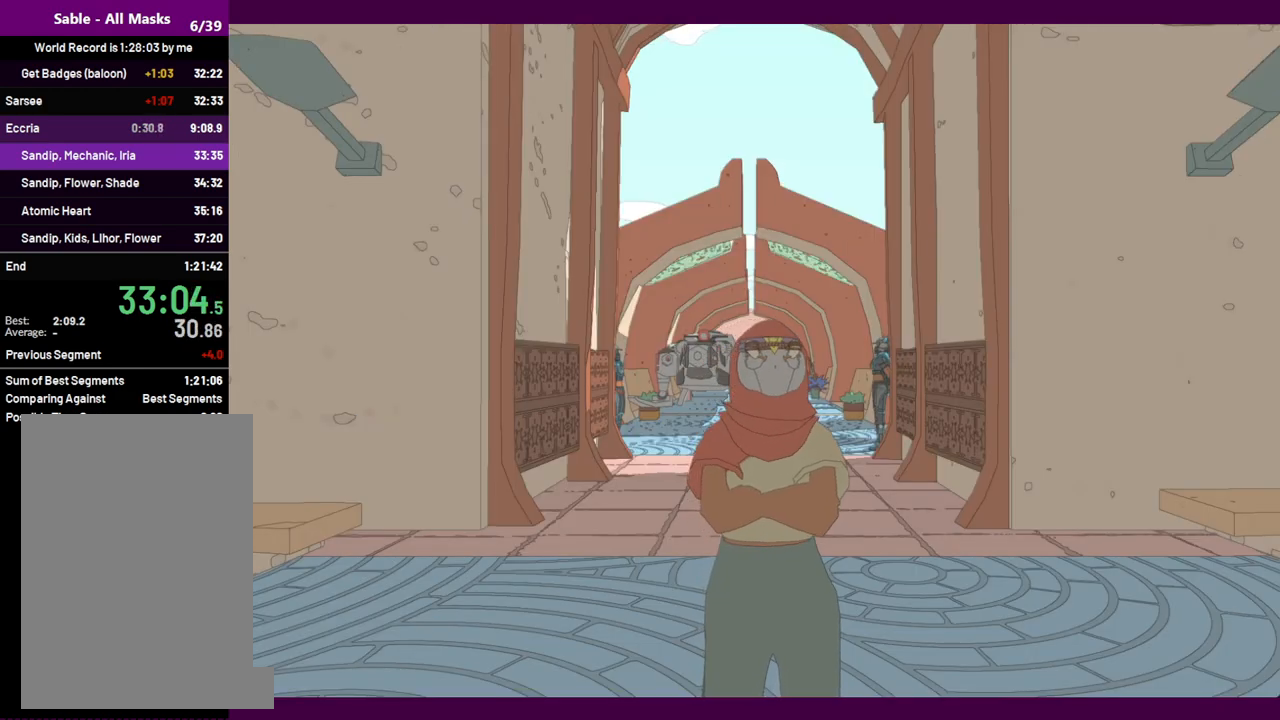
{"keys": [], "mouse": [], "events": [[250, "e", "down"], [250, "mouse_left", "down"], [350, "mouse_left", "up"], [434, "e", "up"], [434, "mouse_left", "down"], [484, "mouse_left", "up"]]}
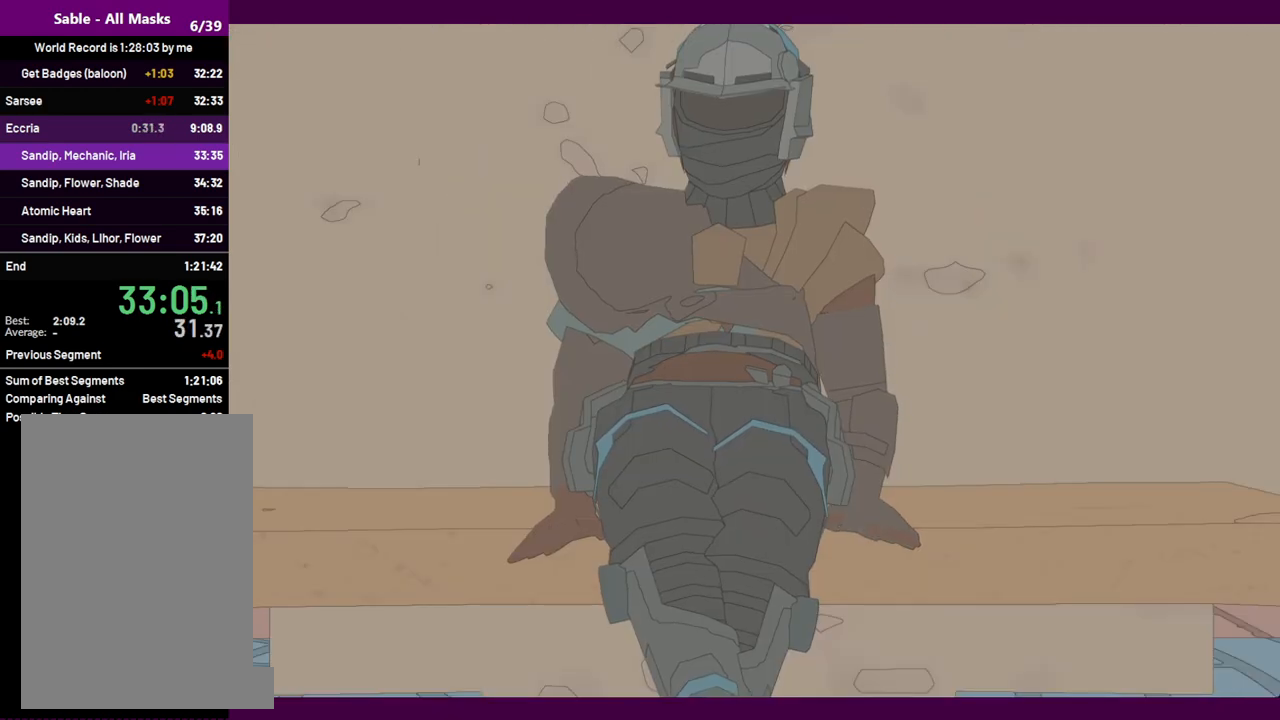
{"keys": [], "mouse": [], "events": [[317, "mouse_left", "down"], [367, "e", "down"], [400, "mouse_left", "up"], [450, "e", "up"]]}
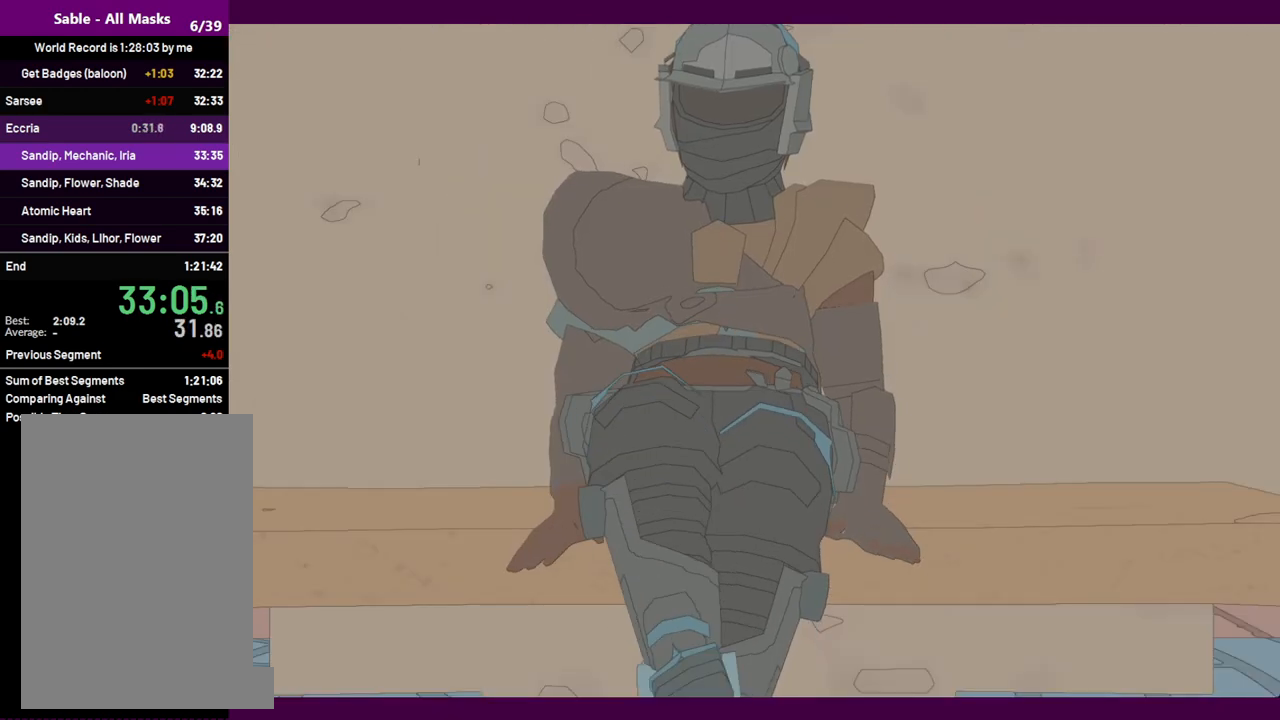
{"keys": [], "mouse": [], "events": [[50, "mouse_left", "down"], [84, "mouse_left", "up"], [184, "mouse_left", "down"], [284, "mouse_left", "up"], [367, "mouse_left", "down"], [467, "mouse_left", "up"]]}
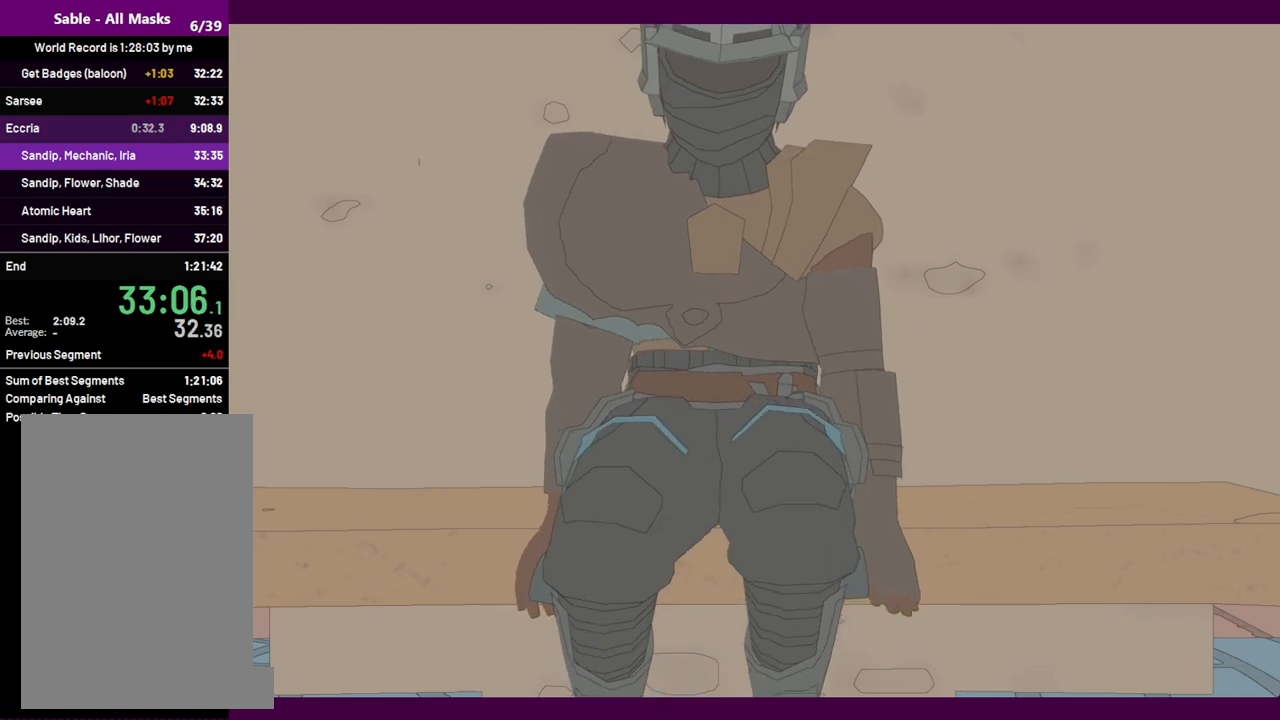
{"keys": [], "mouse": [], "events": [[17, "e", "down"], [50, "mouse_left", "down"], [100, "e", "up"], [150, "mouse_left", "up"], [200, "mouse_left", "down"], [300, "mouse_left", "up"], [334, "mouse_left", "down"], [434, "mouse_left", "up"]]}
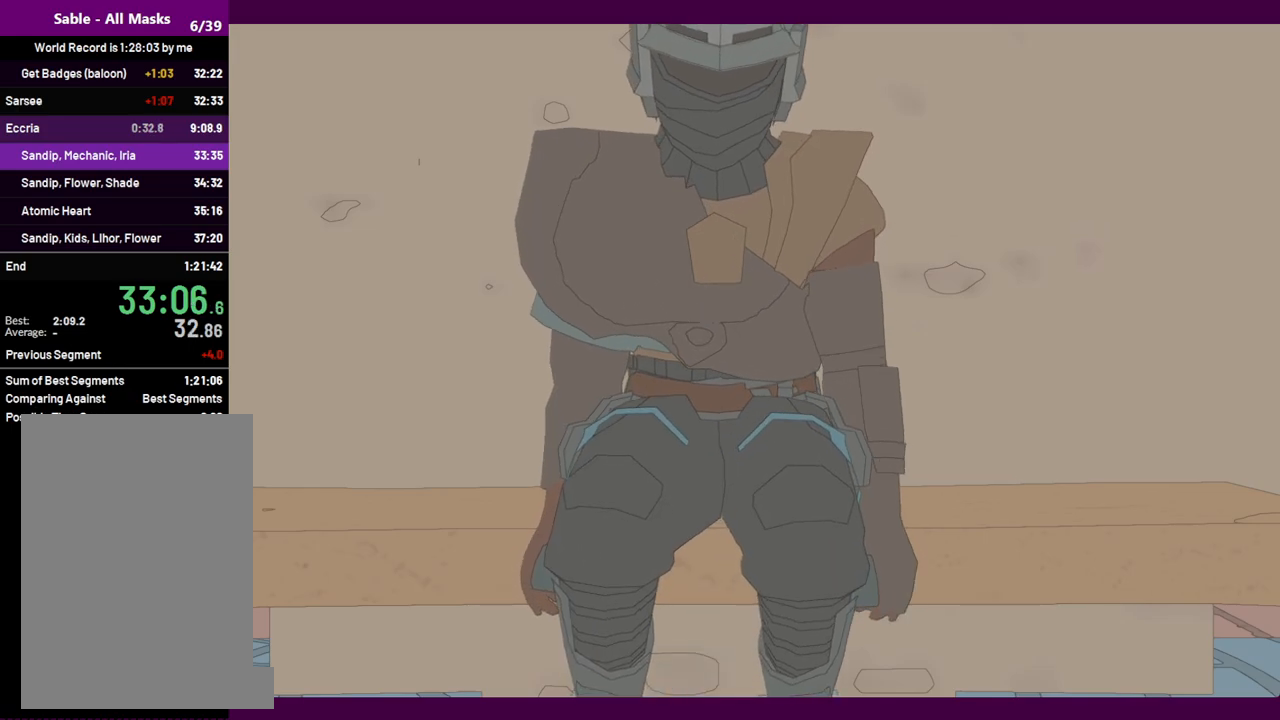
{"keys": [], "mouse": [], "events": [[34, "mouse_left", "down"], [67, "e", "down"], [117, "mouse_left", "up"], [217, "mouse_left", "down"], [267, "mouse_left", "up"], [300, "e", "up"], [350, "mouse_left", "down"], [450, "mouse_left", "up"]]}
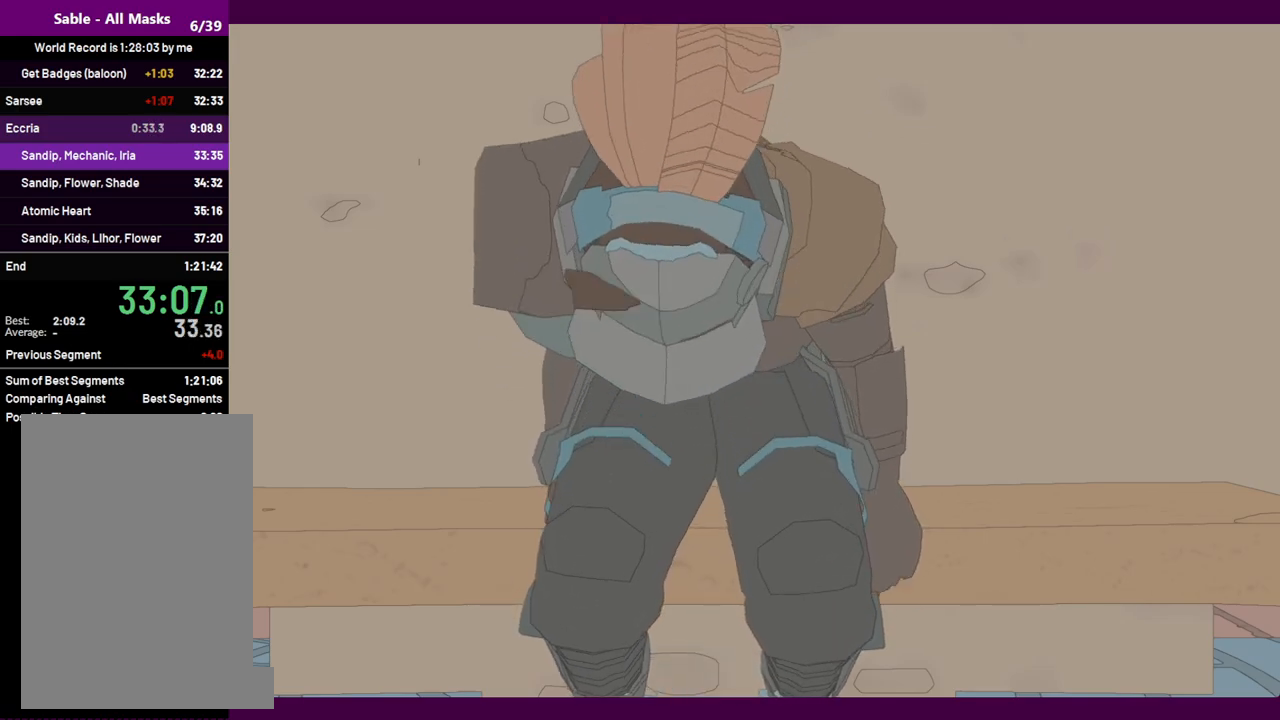
{"keys": [], "mouse": ["left"], "events": [[34, "mouse_left", "down"], [84, "mouse_left", "up"], [134, "e", "down"], [184, "mouse_left", "down"], [267, "mouse_left", "up"], [367, "mouse_left", "down"], [417, "mouse_left", "up"], [450, "e", "up"], [500, "mouse_left", "down"]]}
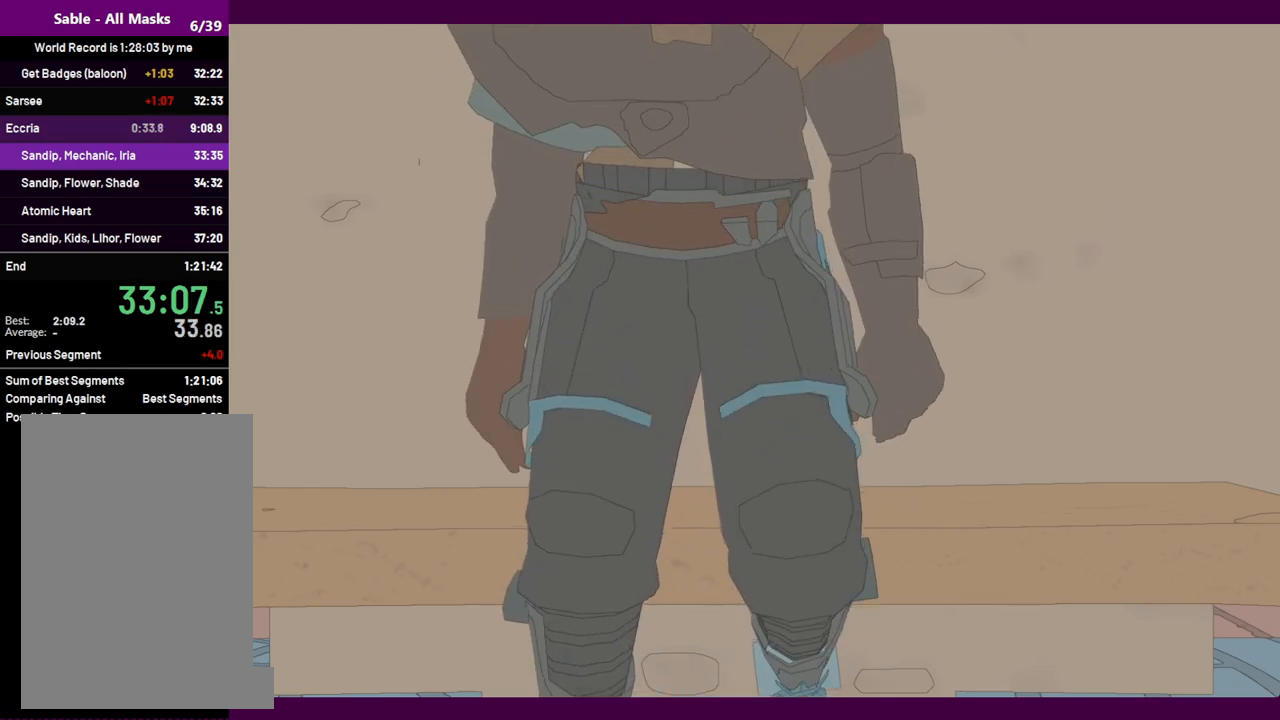
{"keys": ["e"], "mouse": [], "events": [[100, "mouse_left", "up"], [200, "mouse_left", "down"], [284, "e", "down"], [284, "mouse_left", "up"], [384, "mouse_left", "down"], [467, "mouse_left", "up"]]}
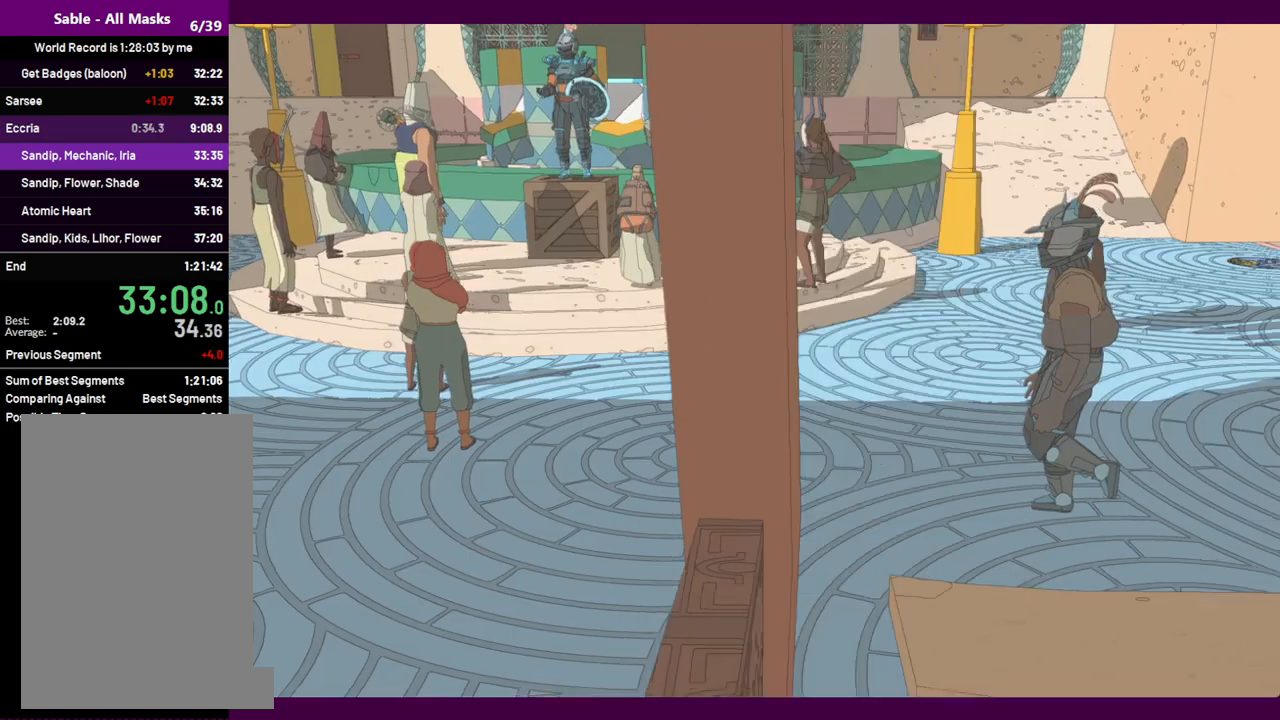
{"keys": [], "mouse": [], "events": [[67, "e", "up"], [67, "mouse_left", "down"], [167, "mouse_left", "up"], [250, "mouse_left", "down"], [300, "e", "down"], [350, "mouse_left", "up"], [434, "e", "up"]]}
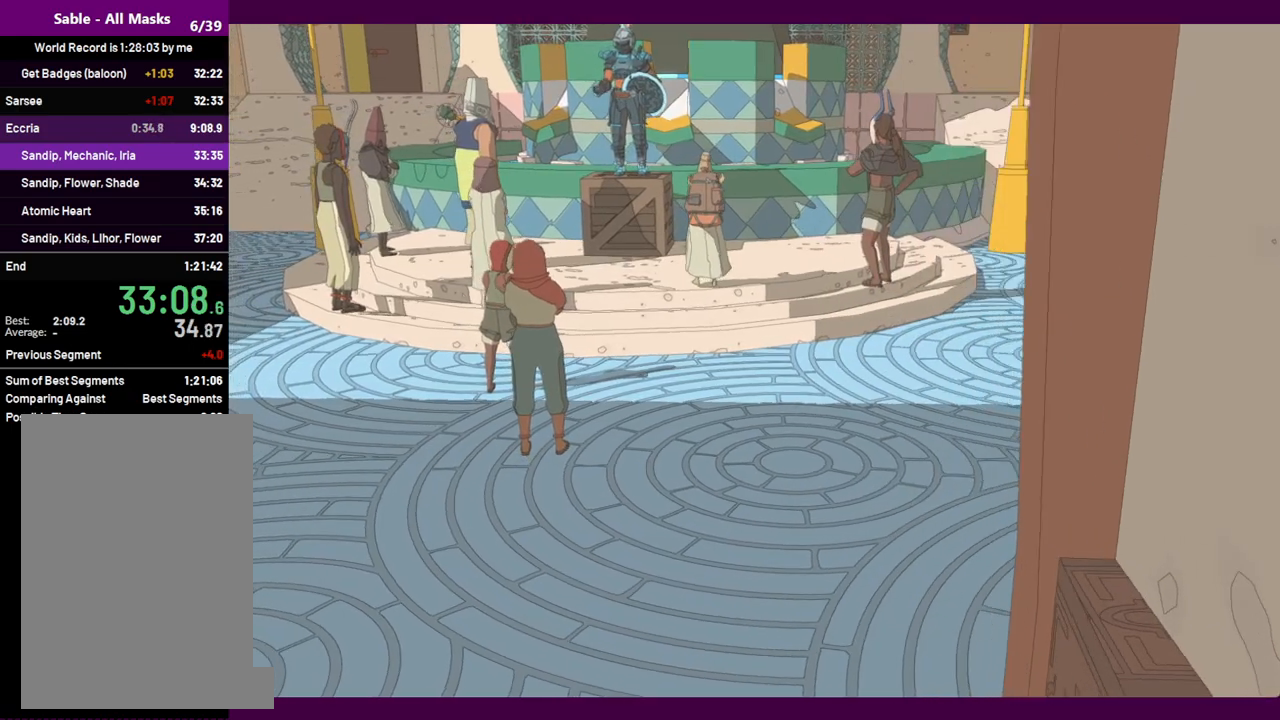
{"keys": [], "mouse": [], "events": []}
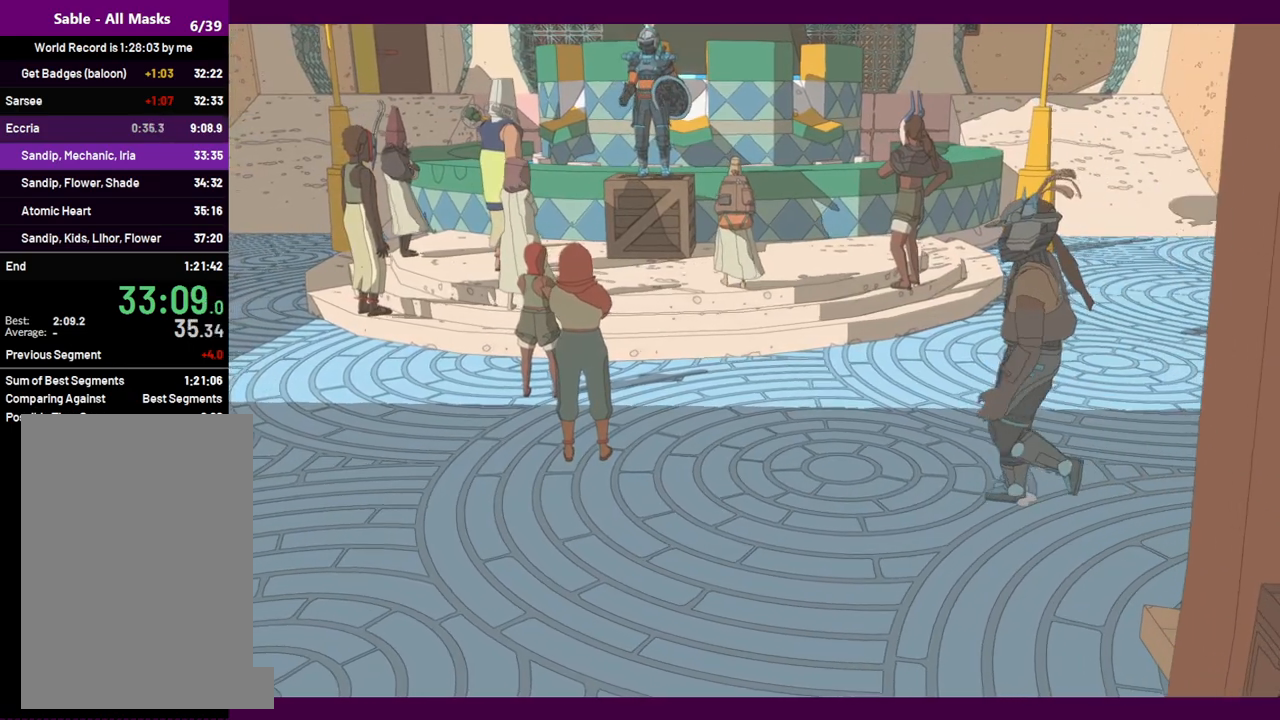
{"keys": [], "mouse": [], "events": []}
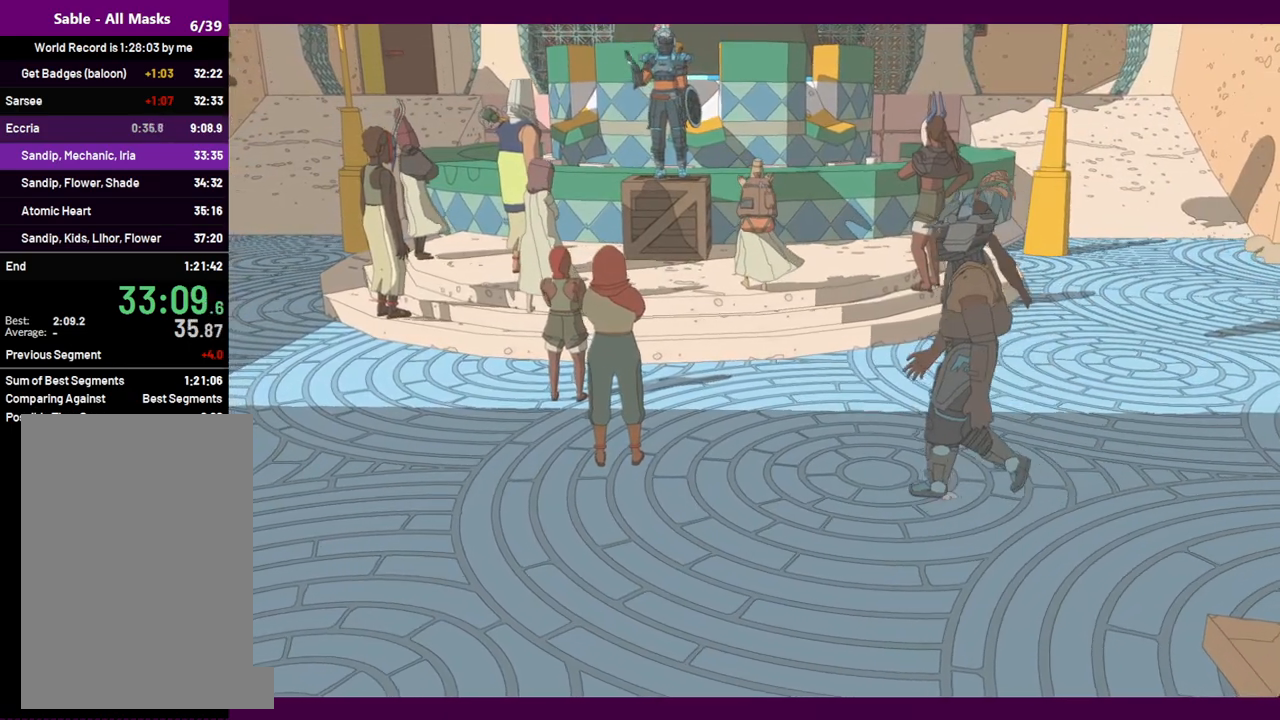
{"keys": ["e"], "mouse": [], "events": [[250, "e", "down"], [300, "mouse_left", "down"], [350, "e", "up"], [350, "mouse_left", "up"], [434, "e", "down"], [434, "mouse_left", "down"], [484, "mouse_left", "up"]]}
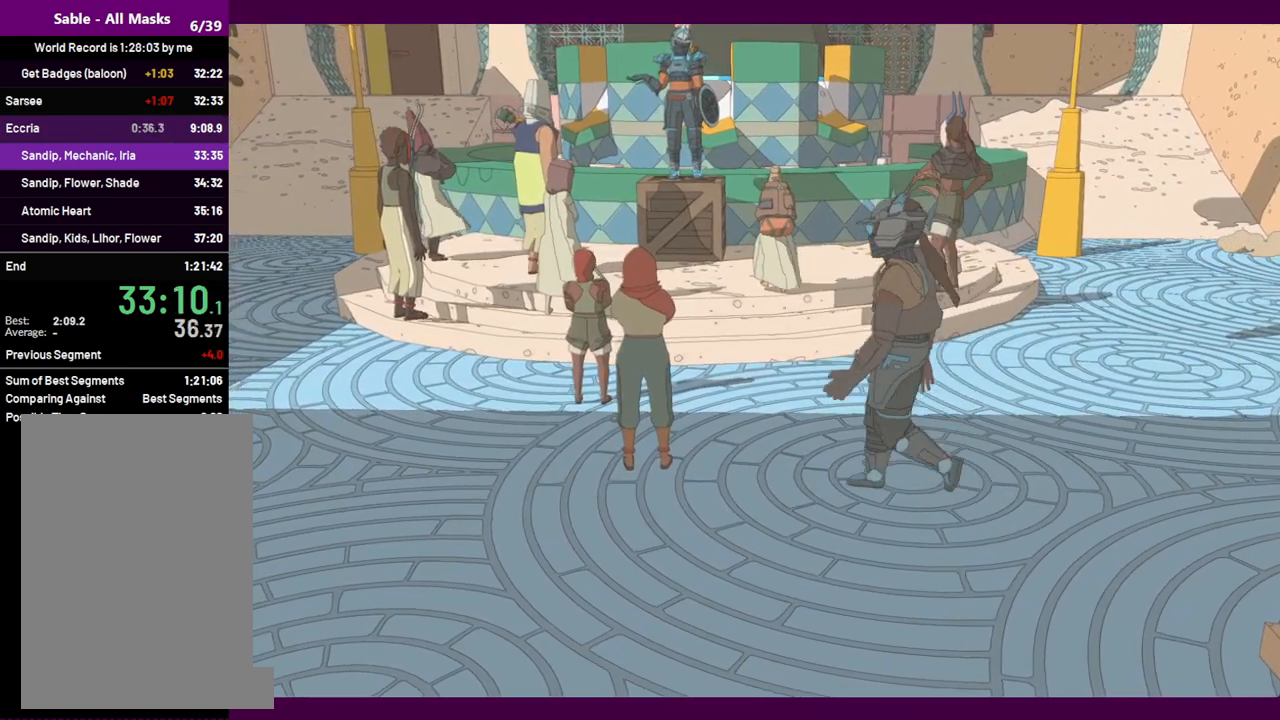
{"keys": ["e"], "mouse": [], "events": [[34, "e", "up"], [84, "mouse_left", "down"], [134, "e", "down"], [184, "mouse_left", "up"], [217, "e", "up"], [267, "mouse_left", "down"], [317, "e", "down"], [367, "e", "up"], [367, "mouse_left", "up"], [400, "mouse_left", "down"], [500, "e", "down"], [500, "mouse_left", "up"]]}
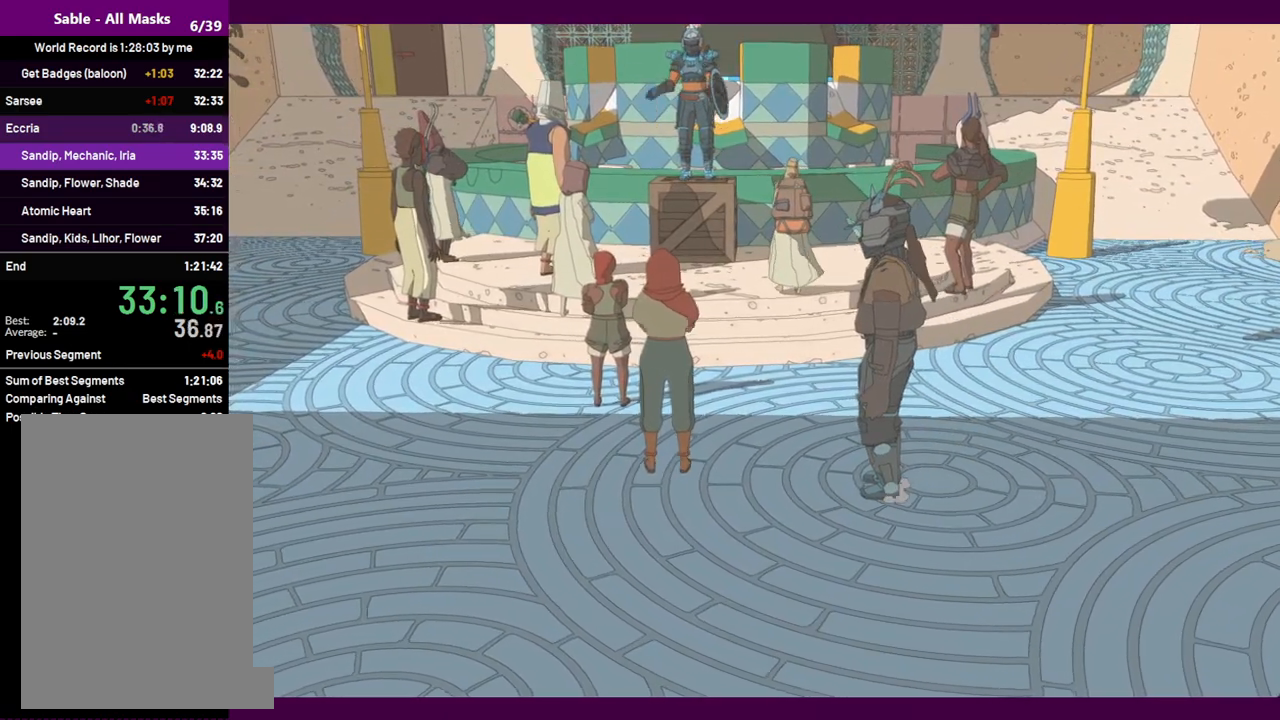
{"keys": [], "mouse": [], "events": [[50, "e", "up"], [100, "mouse_left", "down"], [184, "mouse_left", "up"], [234, "e", "down"], [234, "mouse_left", "down"], [284, "e", "up"], [334, "mouse_left", "up"]]}
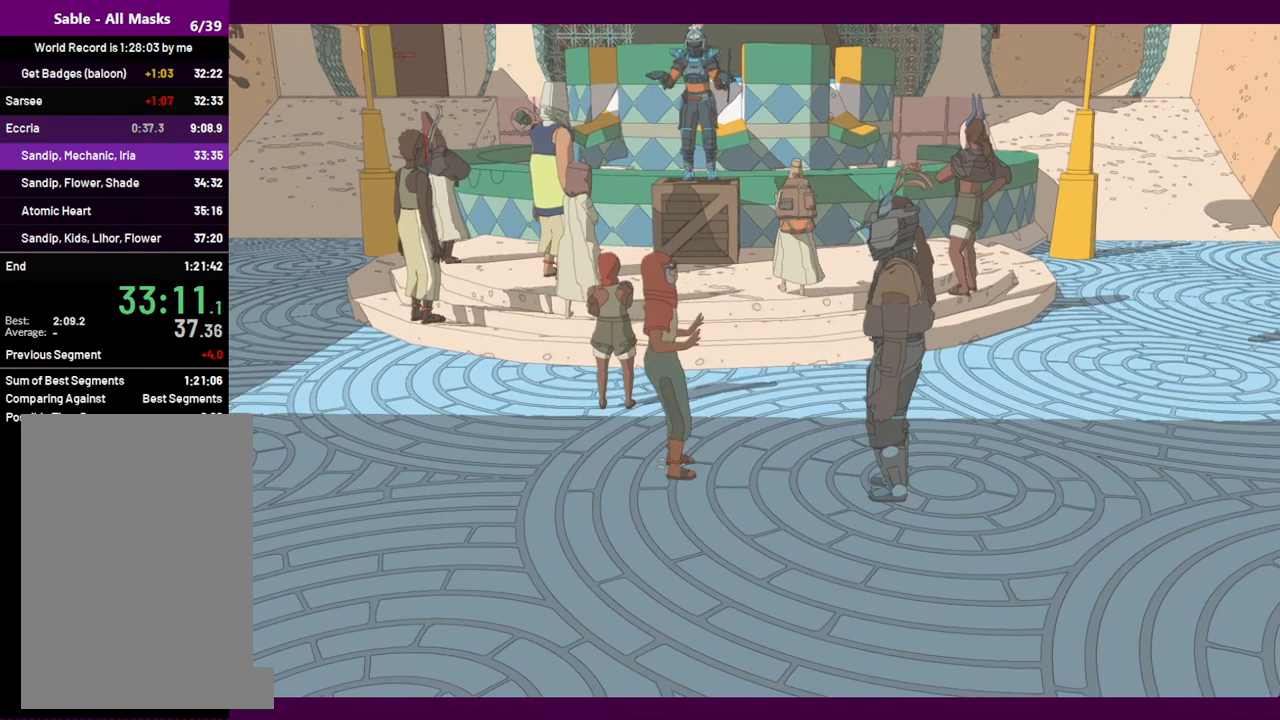
{"keys": [], "mouse": [], "events": [[200, "e", "down"], [200, "mouse_left", "down"], [300, "e", "up"], [300, "mouse_left", "up"], [334, "mouse_left", "down"], [384, "e", "down"], [434, "mouse_left", "up"], [484, "e", "up"]]}
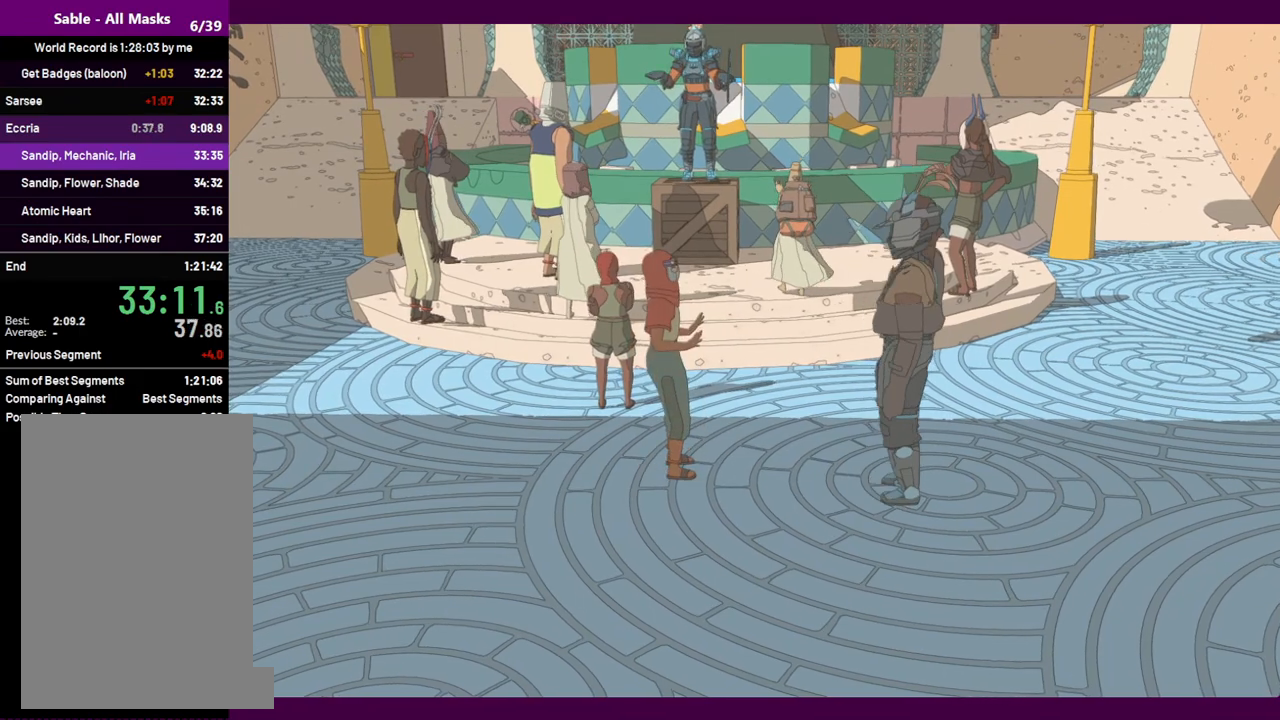
{"keys": [], "mouse": [], "events": [[84, "mouse_left", "down"], [117, "mouse_left", "up"]]}
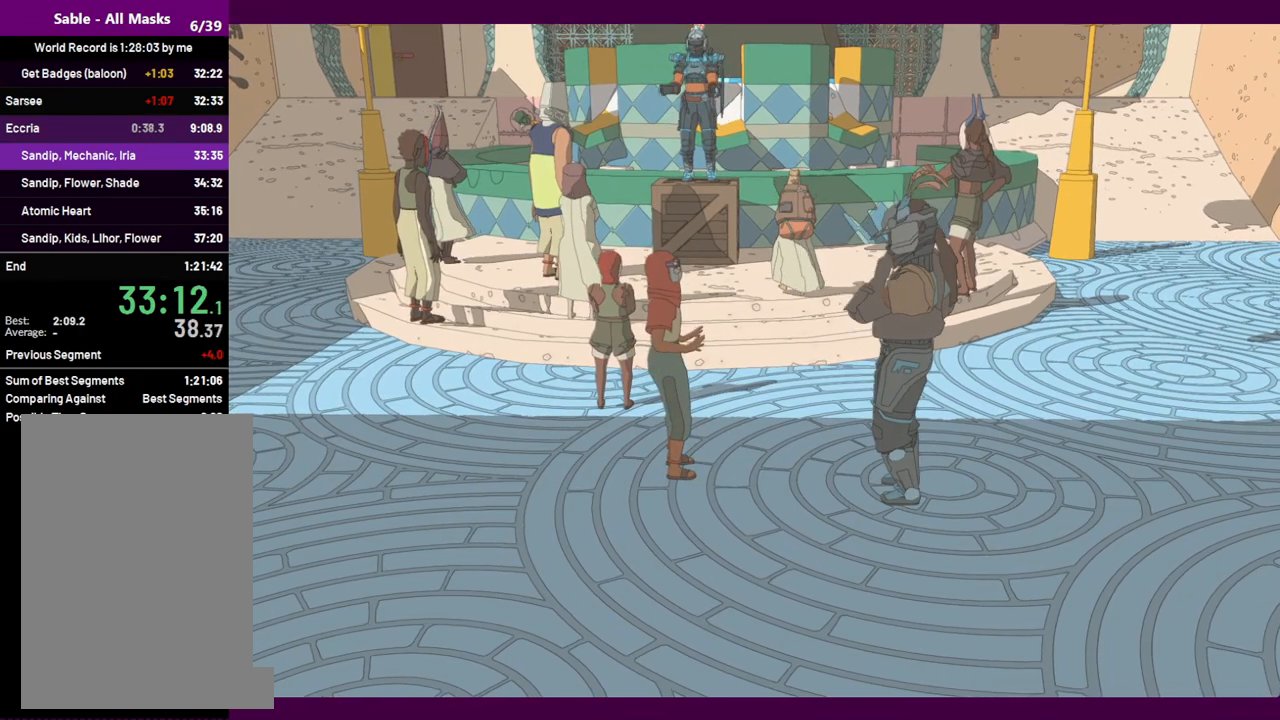
{"keys": [], "mouse": [], "events": [[417, "e", "down"], [467, "e", "up"]]}
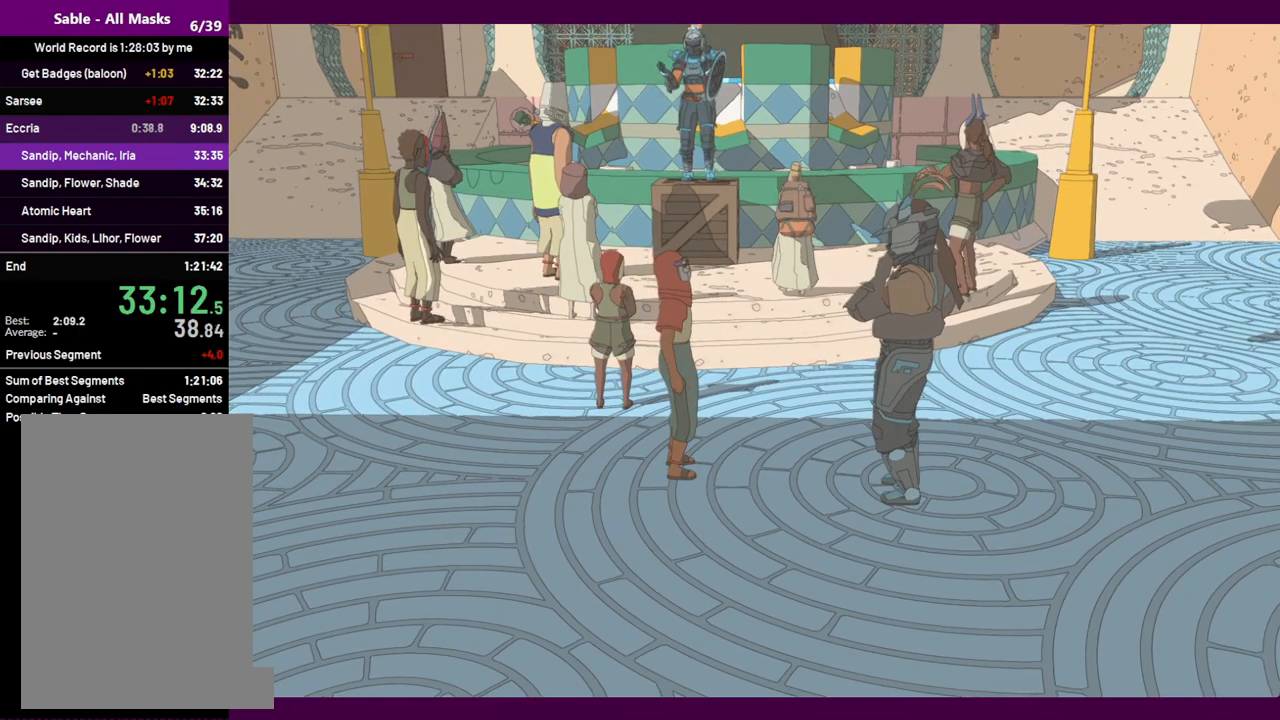
{"keys": [], "mouse": [], "events": [[100, "e", "down"], [150, "mouse_left", "down"], [200, "e", "up"], [200, "mouse_left", "up"], [284, "mouse_left", "down"], [334, "e", "down"], [384, "e", "up"], [384, "mouse_left", "up"]]}
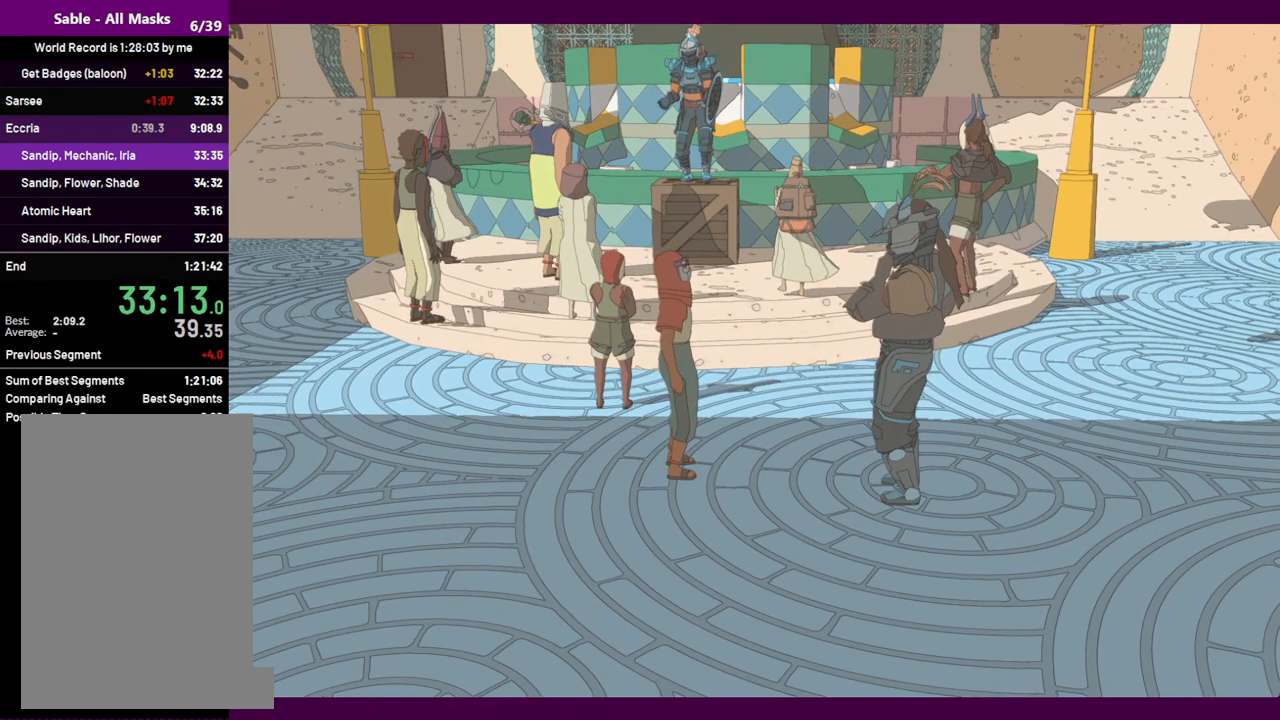
{"keys": [], "mouse": [], "events": [[67, "e", "down"], [117, "e", "up"]]}
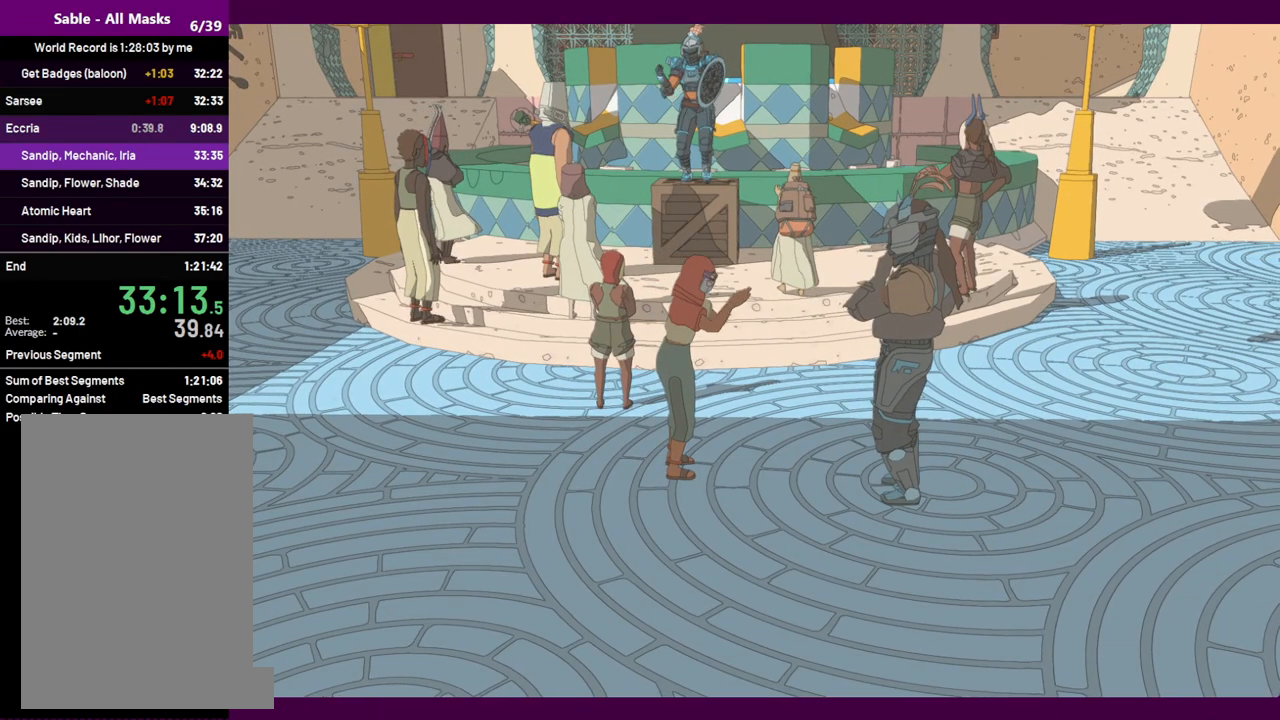
{"keys": [], "mouse": [], "events": [[184, "e", "down"], [184, "mouse_left", "down"], [234, "e", "up"], [234, "mouse_left", "up"], [367, "e", "down"], [467, "e", "up"]]}
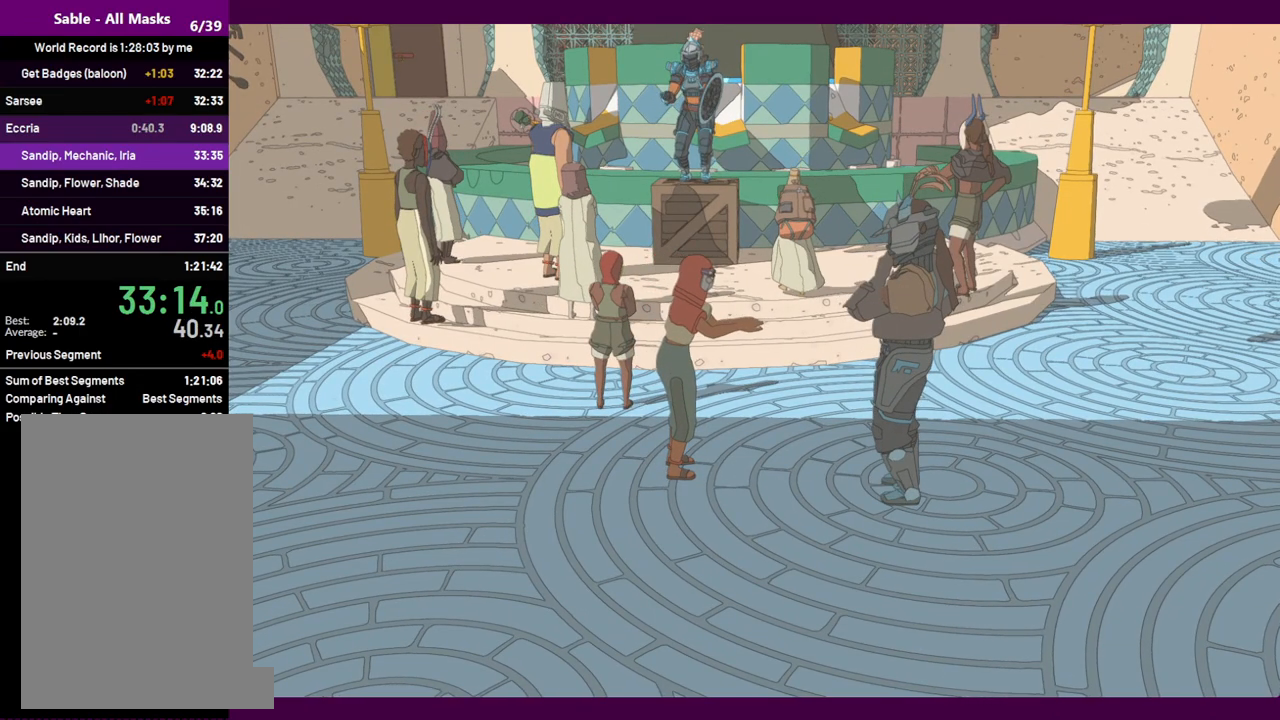
{"keys": [], "mouse": [], "events": []}
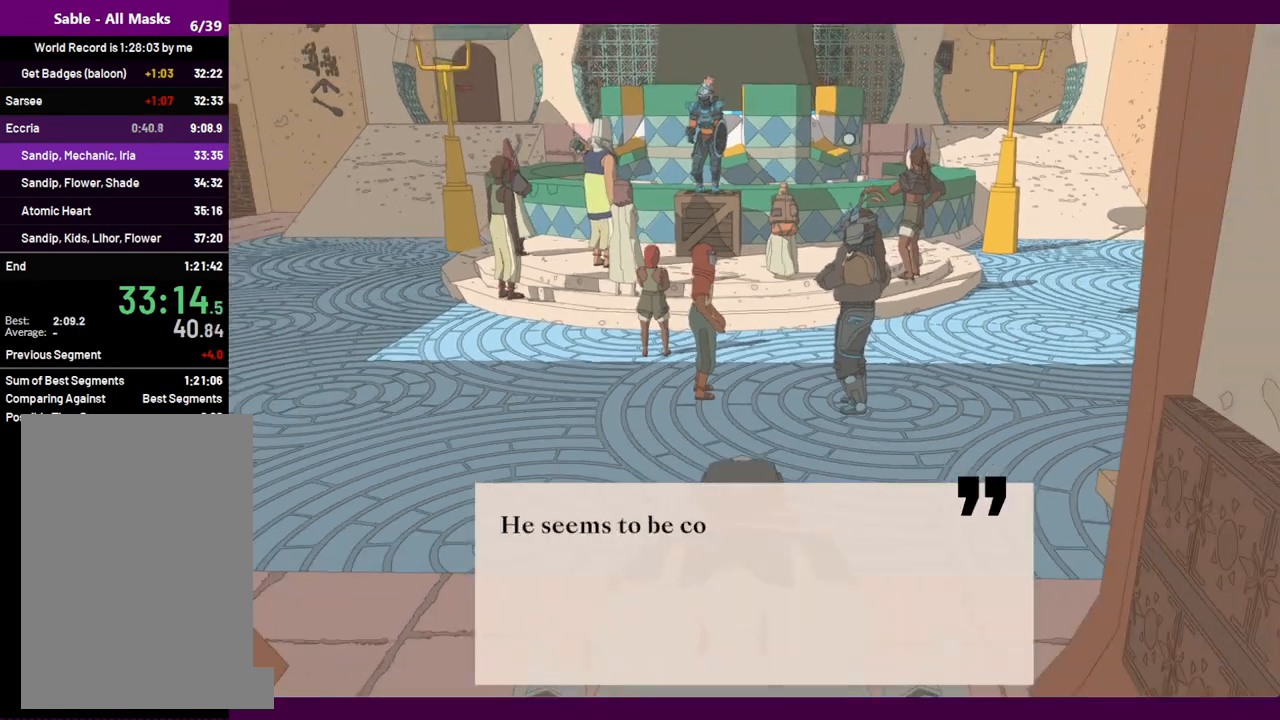
{"keys": [], "mouse": ["left"], "events": [[67, "mouse_left", "down"], [117, "e", "down"], [117, "mouse_left", "up"], [167, "e", "up"], [217, "mouse_left", "down"], [250, "e", "down"], [250, "mouse_left", "up"], [300, "e", "up"], [350, "mouse_left", "down"], [400, "e", "down"], [400, "mouse_left", "up"], [450, "e", "up"], [484, "mouse_left", "down"]]}
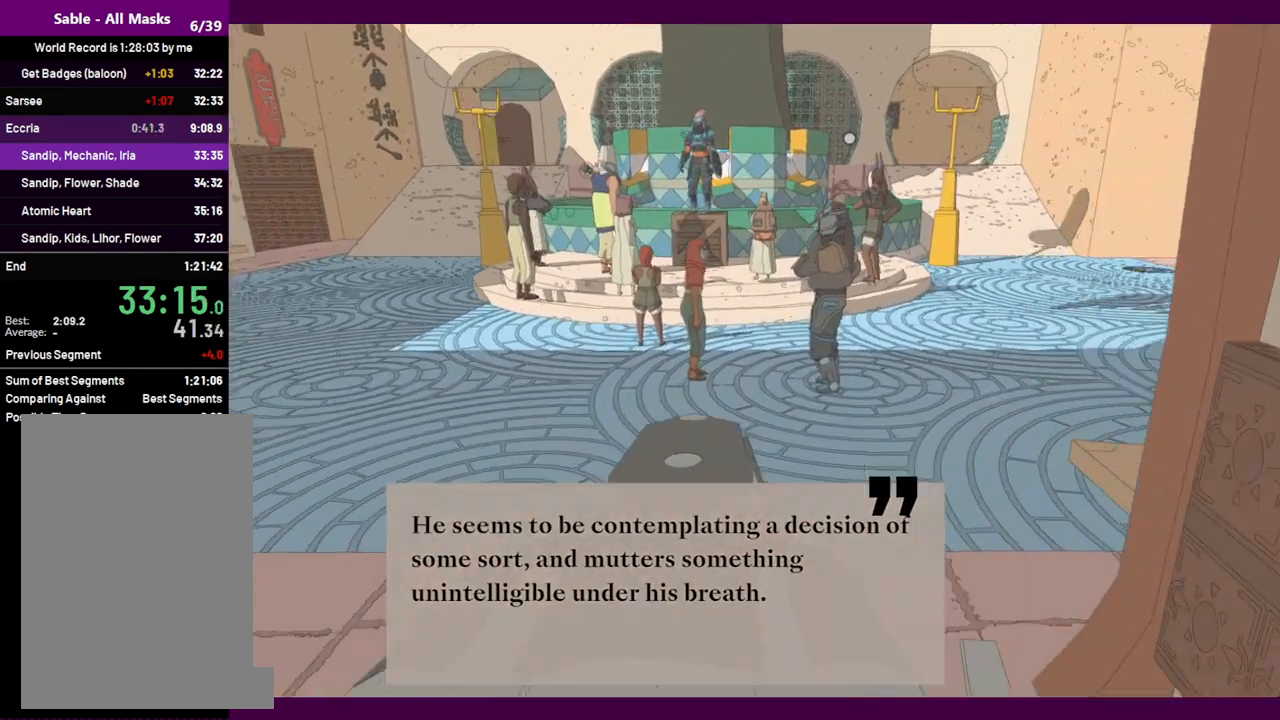
{"keys": [], "mouse": ["left"], "events": [[34, "e", "down"], [84, "mouse_left", "up"], [134, "e", "up"], [184, "mouse_left", "down"], [217, "e", "down"], [217, "mouse_left", "up"], [267, "e", "up"], [317, "mouse_left", "down"], [367, "e", "down"], [367, "mouse_left", "up"], [417, "e", "up"], [500, "mouse_left", "down"]]}
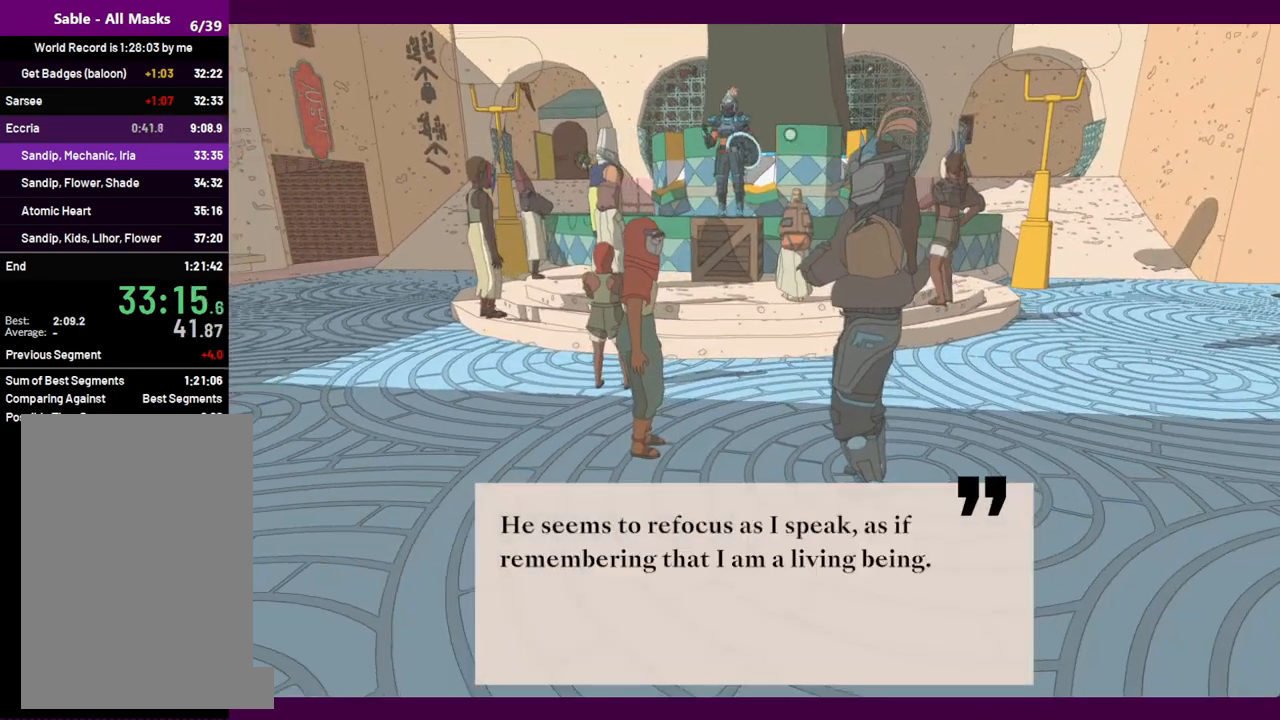
{"keys": [], "mouse": ["left"], "events": [[50, "e", "down"], [50, "mouse_left", "up"], [100, "e", "up"], [184, "e", "down"], [184, "mouse_left", "down"], [234, "mouse_left", "up"], [284, "e", "up"], [334, "mouse_left", "down"], [417, "e", "down"], [417, "mouse_left", "up"], [467, "e", "up"], [467, "mouse_left", "down"]]}
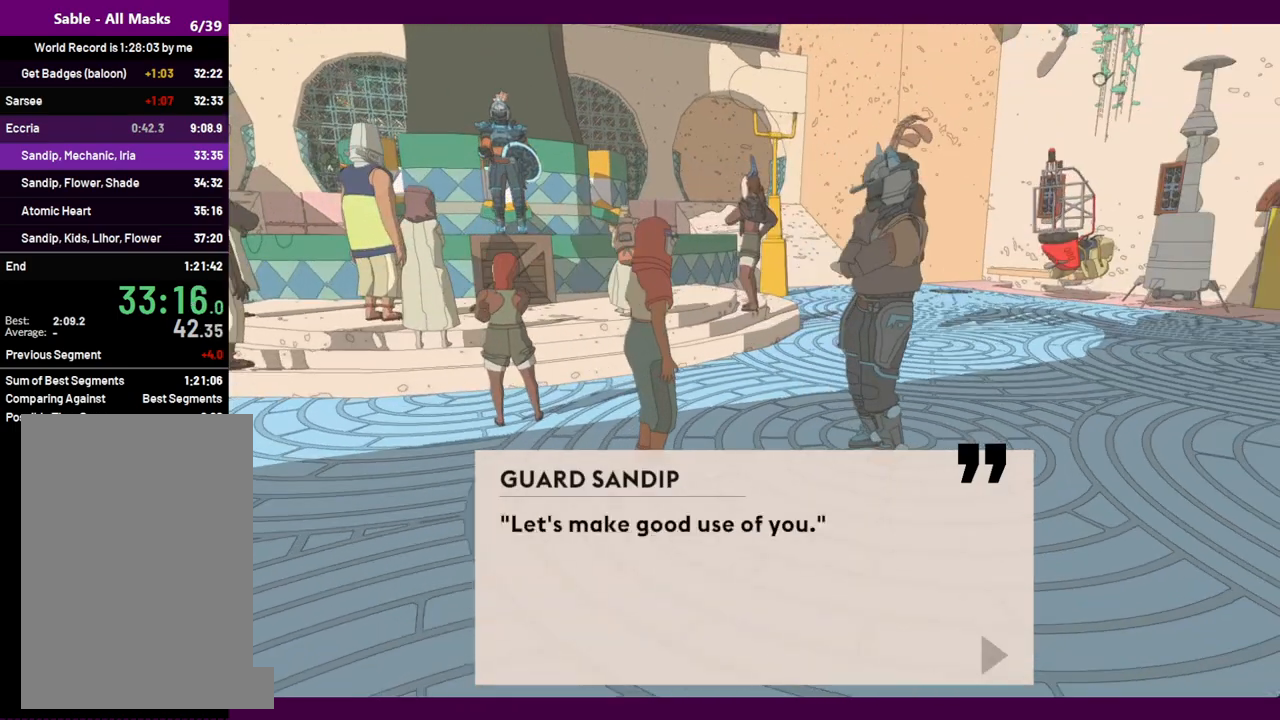
{"keys": [], "mouse": ["left"], "events": [[67, "e", "down"], [67, "mouse_left", "up"], [150, "e", "up"], [150, "mouse_left", "down"], [200, "mouse_left", "up"], [250, "e", "down"], [300, "e", "up"], [300, "mouse_left", "down"], [384, "e", "down"], [384, "mouse_left", "up"], [434, "e", "up"], [484, "mouse_left", "down"]]}
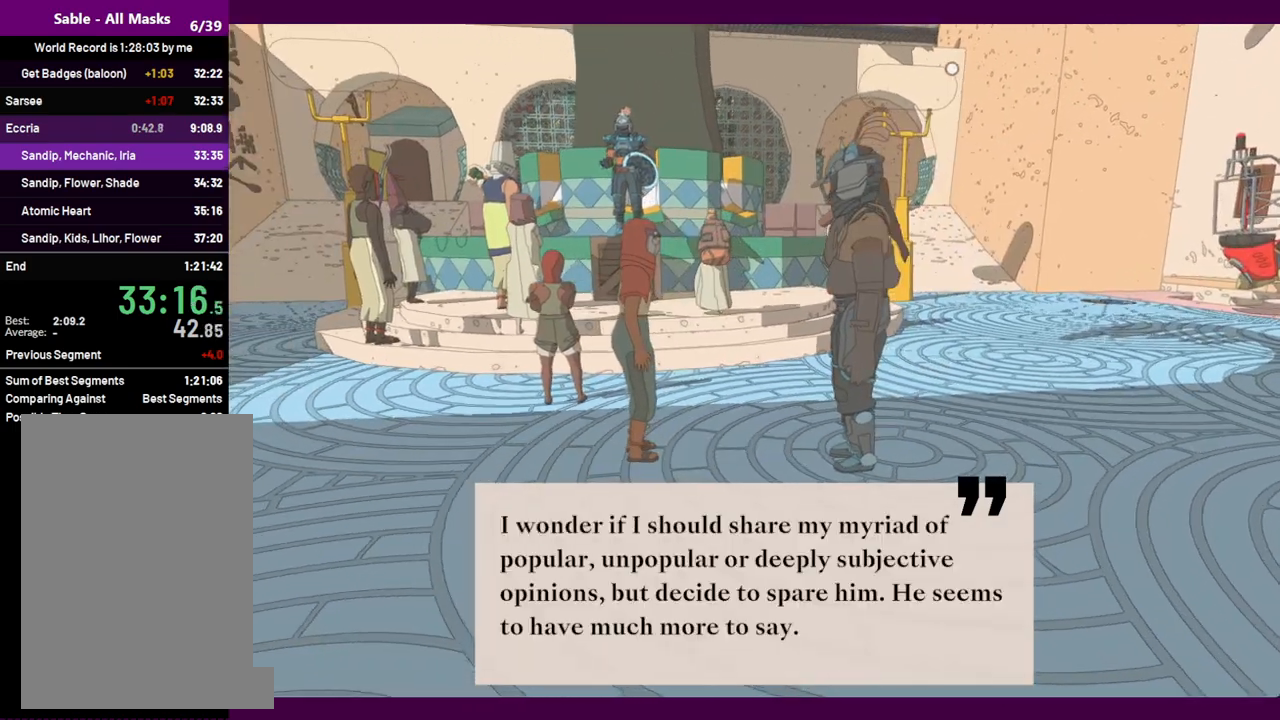
{"keys": [], "mouse": ["left"], "events": [[34, "e", "down"], [34, "mouse_left", "up"], [117, "e", "up"], [117, "mouse_left", "down"], [217, "e", "down"], [217, "mouse_left", "up"], [317, "e", "up"], [317, "mouse_left", "down"], [350, "mouse_left", "up"], [400, "e", "down"], [450, "e", "up"], [500, "mouse_left", "down"]]}